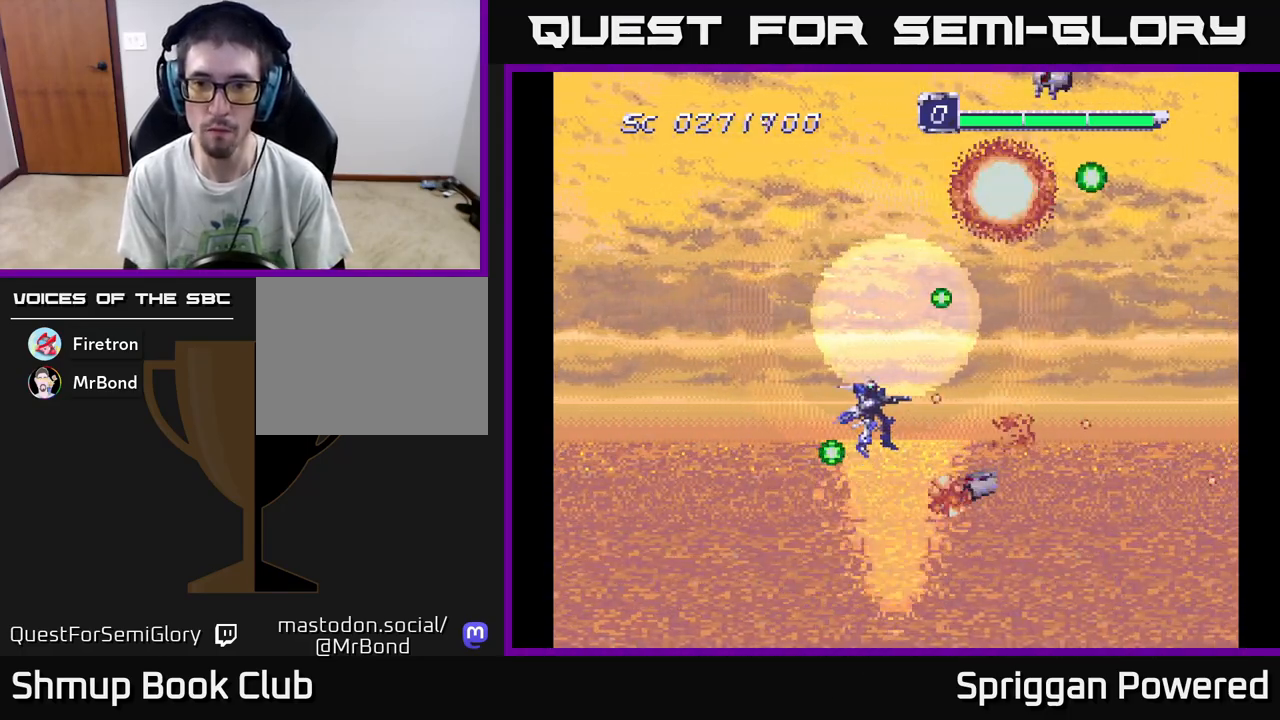
Gameplay with a controller (Xbox layout); each line is a JSON object with the inputs held at the frame after it. "events" lists button and stick changes between this image and that frame as [ms after this image, input, new state], when the widget could be followed in between. Not read: left_stick right_stick.
{"buttons": ["DPAD_UP"], "events": [[50, "DPAD_LEFT", "up"], [67, "A", "down"], [167, "A", "up"], [217, "DPAD_LEFT", "down"], [250, "A", "down"], [333, "A", "up"], [383, "DPAD_LEFT", "up"], [417, "A", "down"], [500, "A", "up"]]}
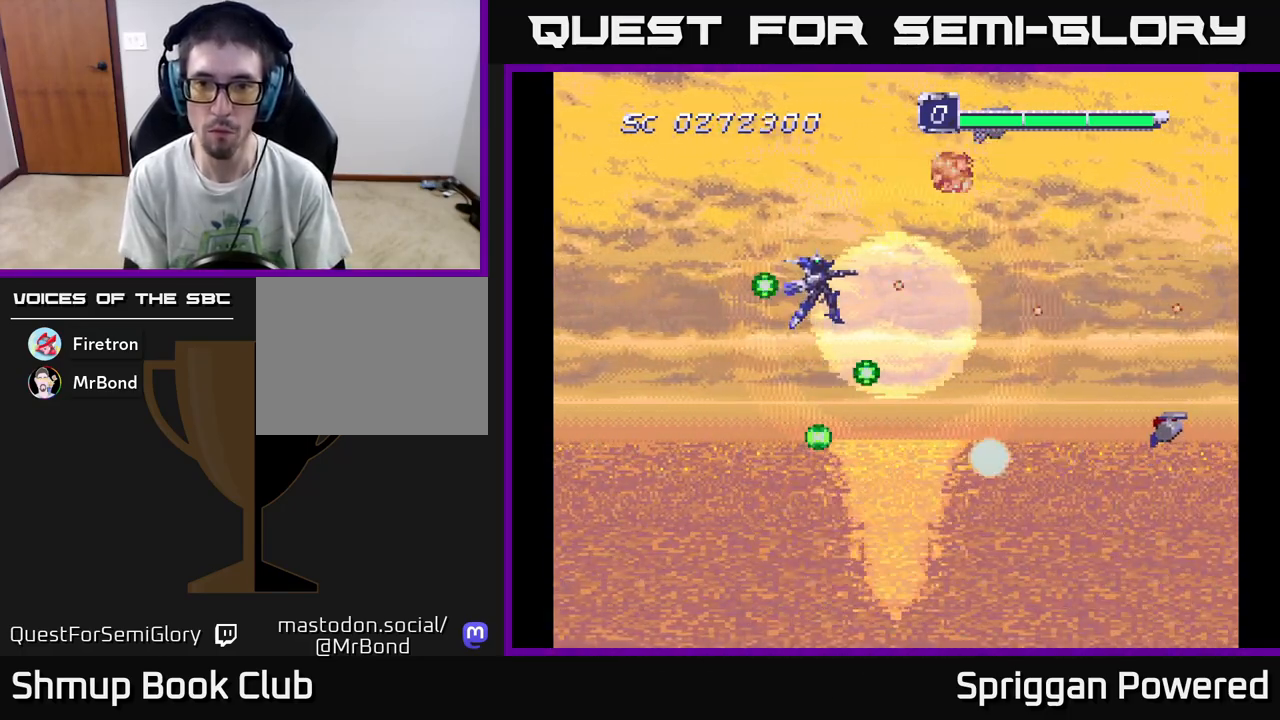
{"buttons": ["DPAD_UP"], "events": [[17, "DPAD_RIGHT", "down"], [17, "DPAD_UP", "up"], [50, "DPAD_DOWN", "down"], [67, "A", "down"], [67, "DPAD_RIGHT", "up"], [167, "A", "up"], [233, "A", "down"], [267, "DPAD_RIGHT", "down"], [317, "DPAD_RIGHT", "up"], [333, "A", "up"], [383, "DPAD_RIGHT", "down"], [400, "A", "down"], [450, "DPAD_DOWN", "up"], [467, "DPAD_UP", "down"], [483, "DPAD_RIGHT", "up"], [500, "A", "up"]]}
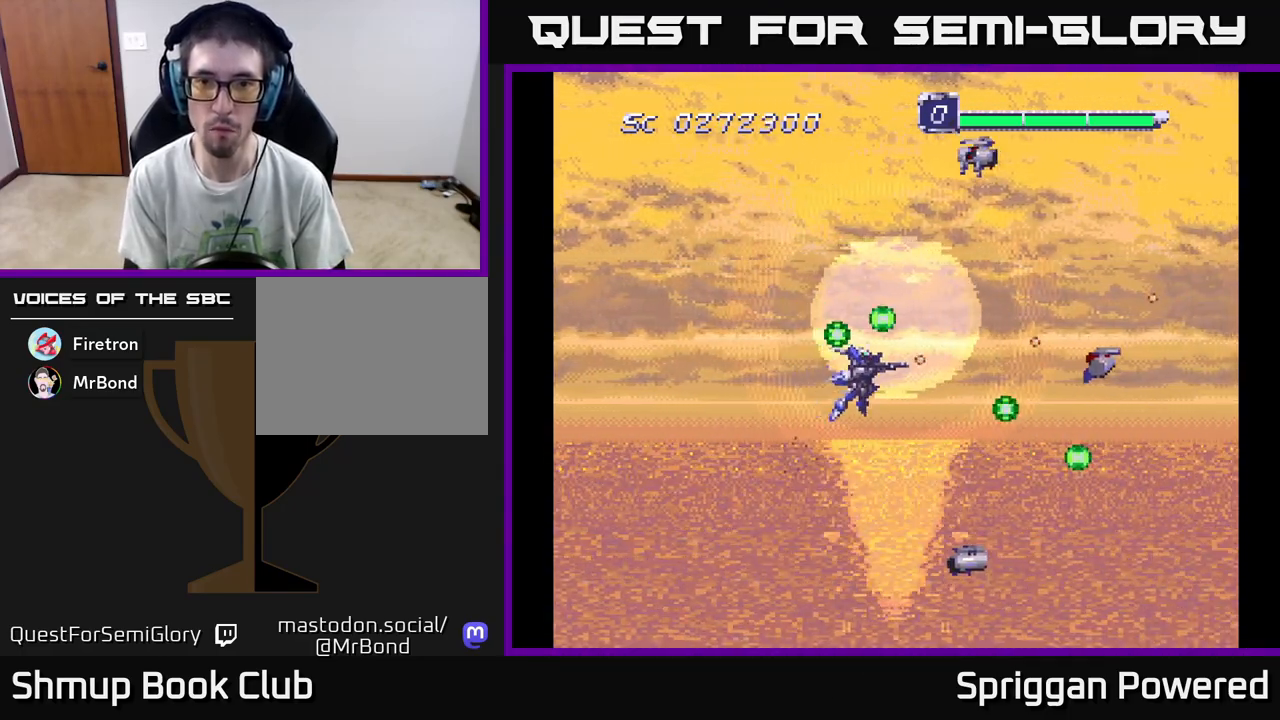
{"buttons": ["A", "DPAD_DOWN"]}
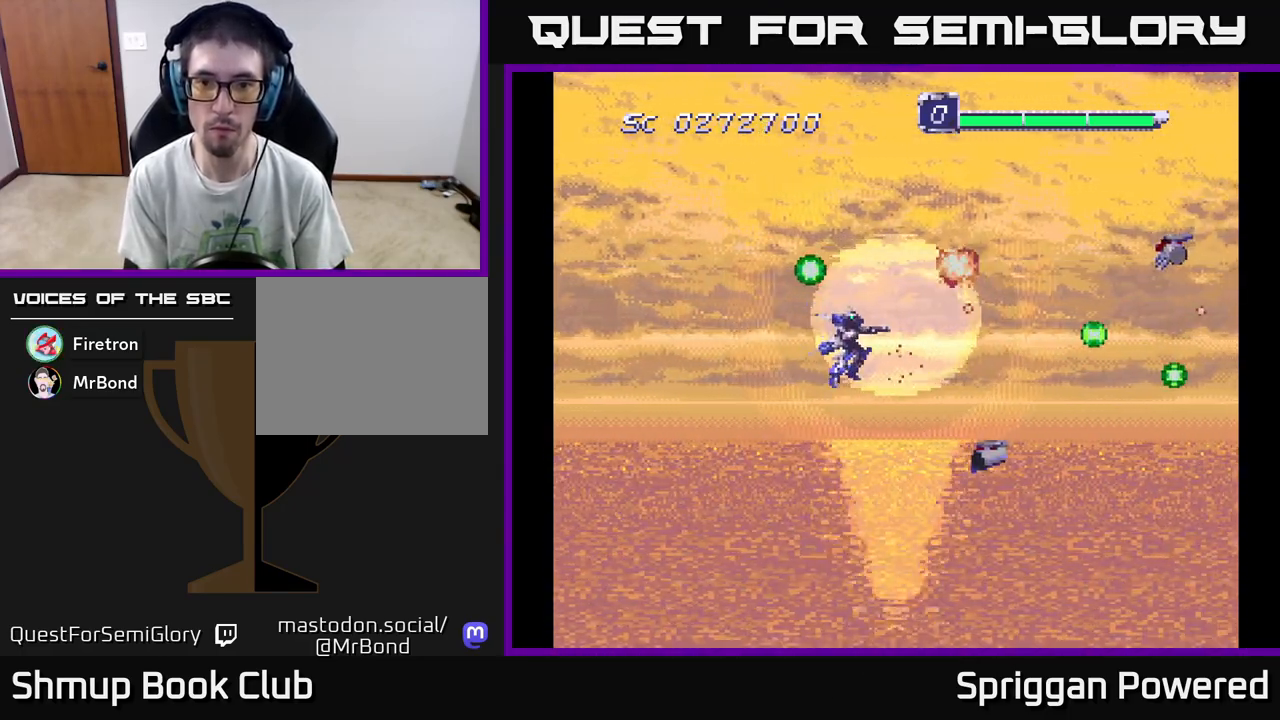
{"buttons": ["A", "DPAD_UP"], "events": [[17, "A", "up"], [100, "A", "down"], [200, "A", "up"], [267, "A", "down"], [333, "DPAD_RIGHT", "down"], [367, "A", "up"], [383, "DPAD_DOWN", "up"], [383, "DPAD_RIGHT", "up"], [400, "DPAD_UP", "down"], [433, "A", "down"]]}
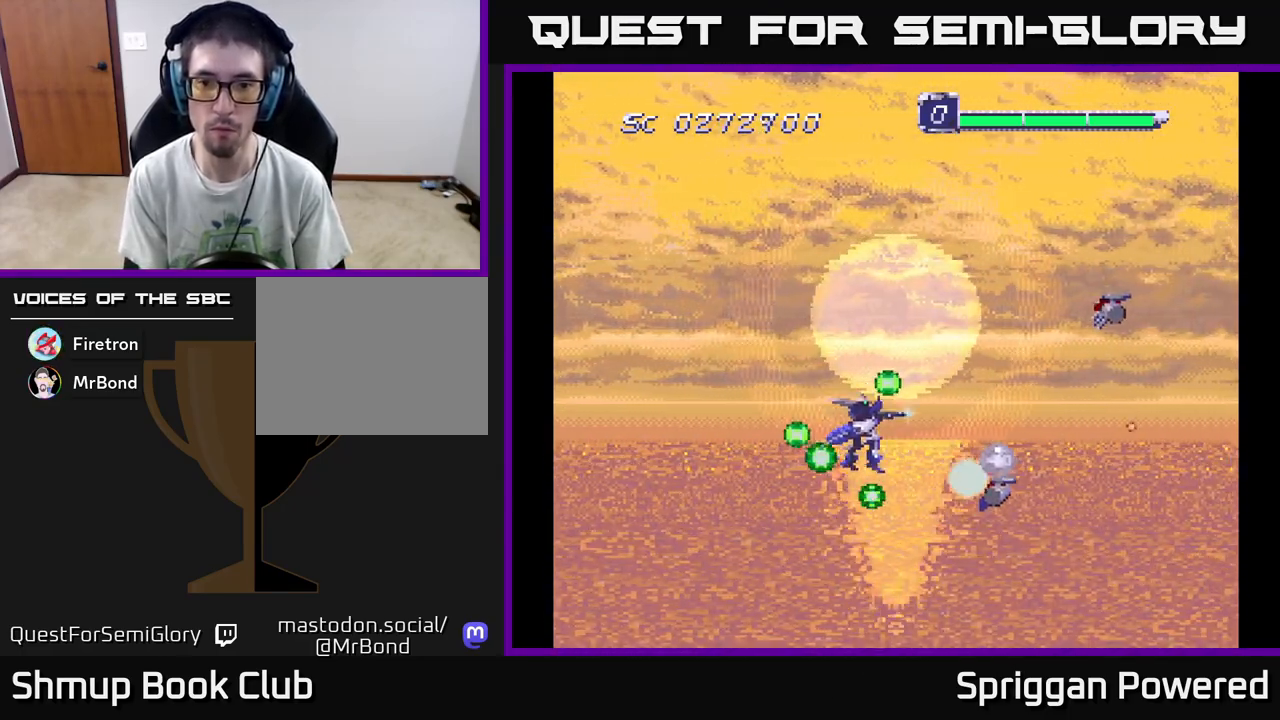
{"buttons": ["A", "DPAD_DOWN", "DPAD_RIGHT"], "events": [[17, "A", "up"], [83, "A", "down"], [183, "A", "up"], [267, "A", "down"], [367, "A", "up"], [383, "DPAD_RIGHT", "down"], [417, "DPAD_UP", "up"], [433, "A", "down"], [483, "DPAD_DOWN", "down"]]}
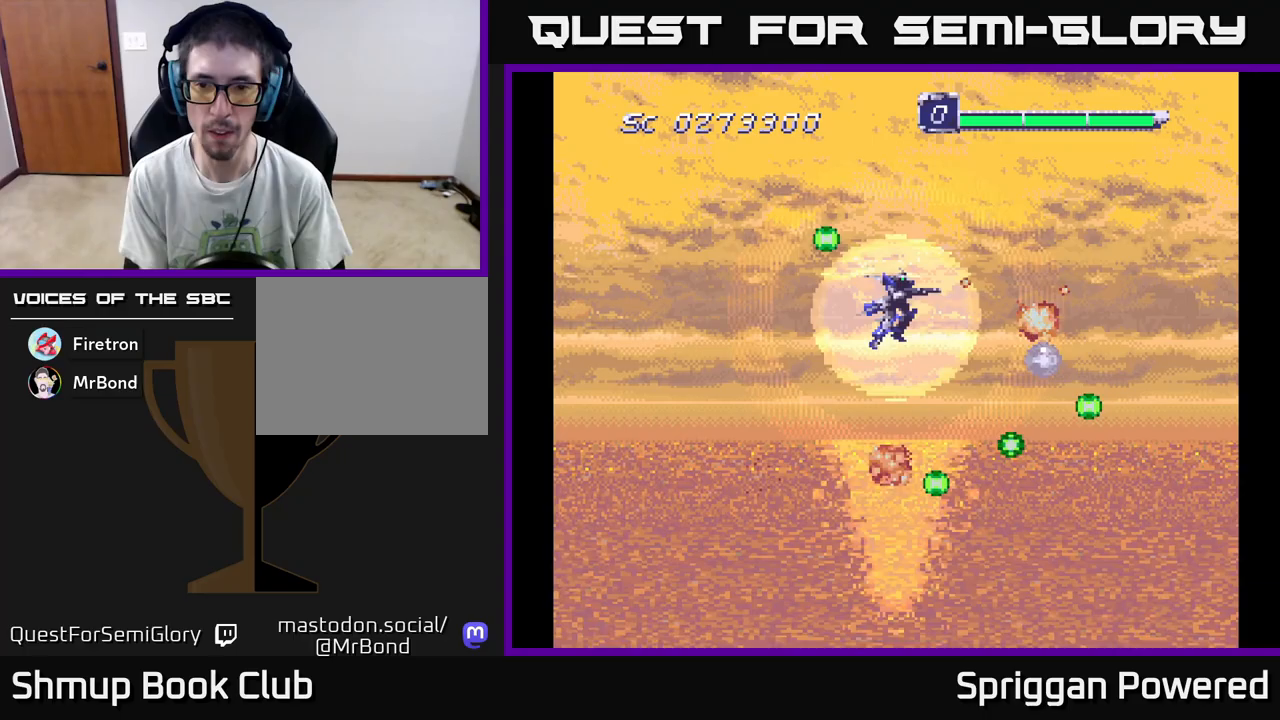
{"buttons": ["A", "DPAD_RIGHT"], "events": [[17, "DPAD_RIGHT", "up"], [50, "A", "up"], [67, "DPAD_LEFT", "down"], [100, "A", "down"], [167, "DPAD_DOWN", "up"], [217, "A", "up"], [233, "DPAD_DOWN", "down"], [250, "DPAD_LEFT", "up"], [250, "DPAD_RIGHT", "down"], [267, "DPAD_DOWN", "up"], [300, "A", "down"], [383, "A", "up"], [467, "A", "down"]]}
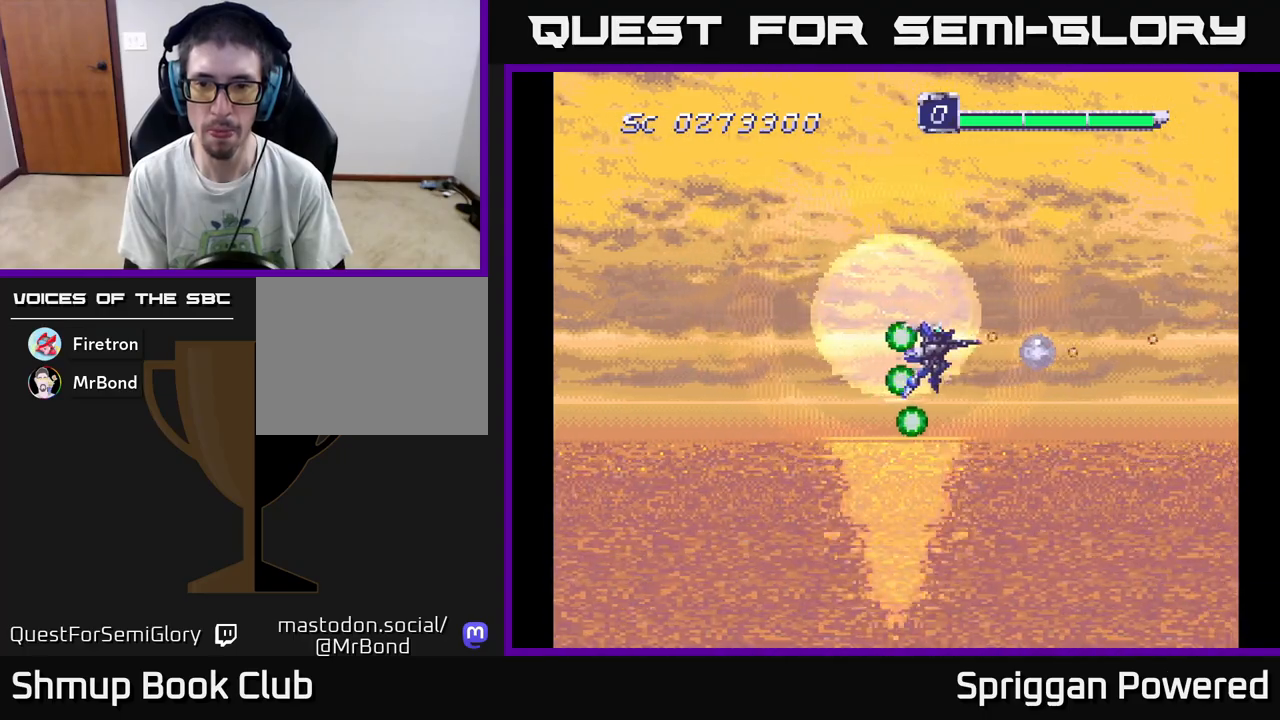
{"buttons": ["DPAD_LEFT"], "events": [[67, "A", "up"], [250, "DPAD_LEFT", "down"], [250, "DPAD_RIGHT", "up"], [350, "A", "down"], [467, "A", "up"]]}
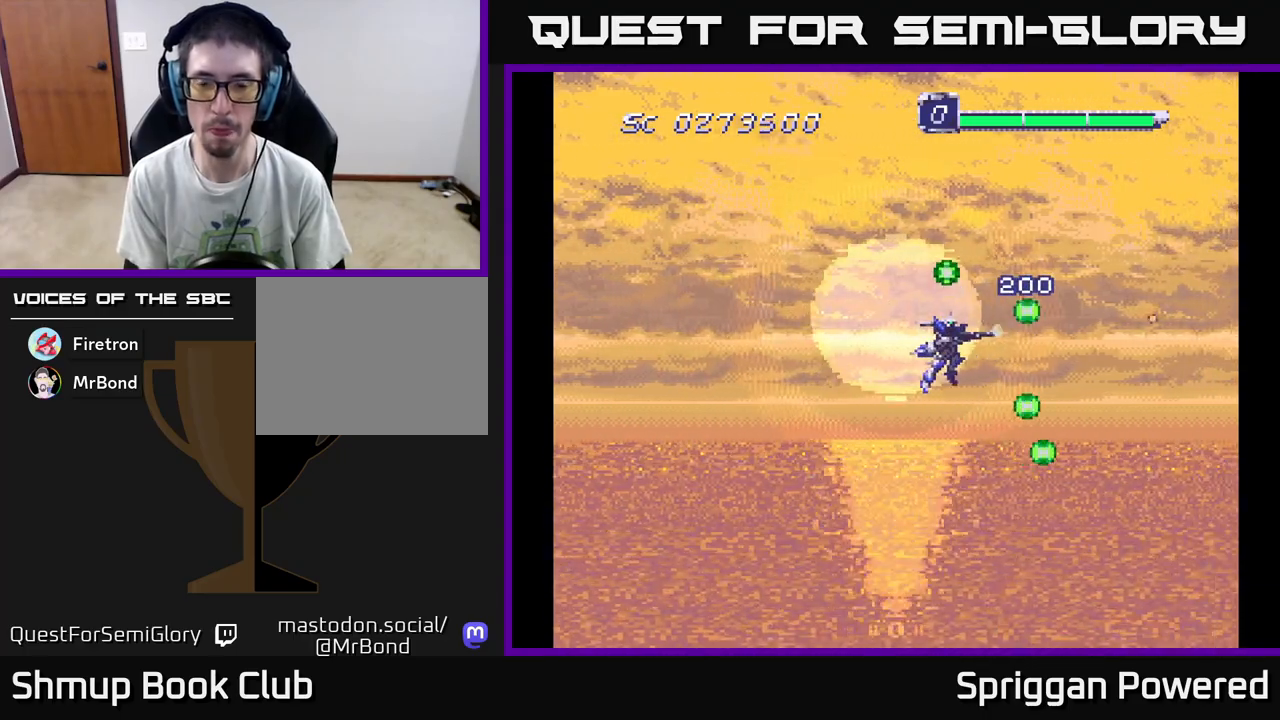
{"buttons": ["A", "DPAD_RIGHT"], "events": [[233, "A", "down"], [383, "A", "up"], [383, "DPAD_LEFT", "up"], [400, "DPAD_RIGHT", "down"], [450, "A", "down"]]}
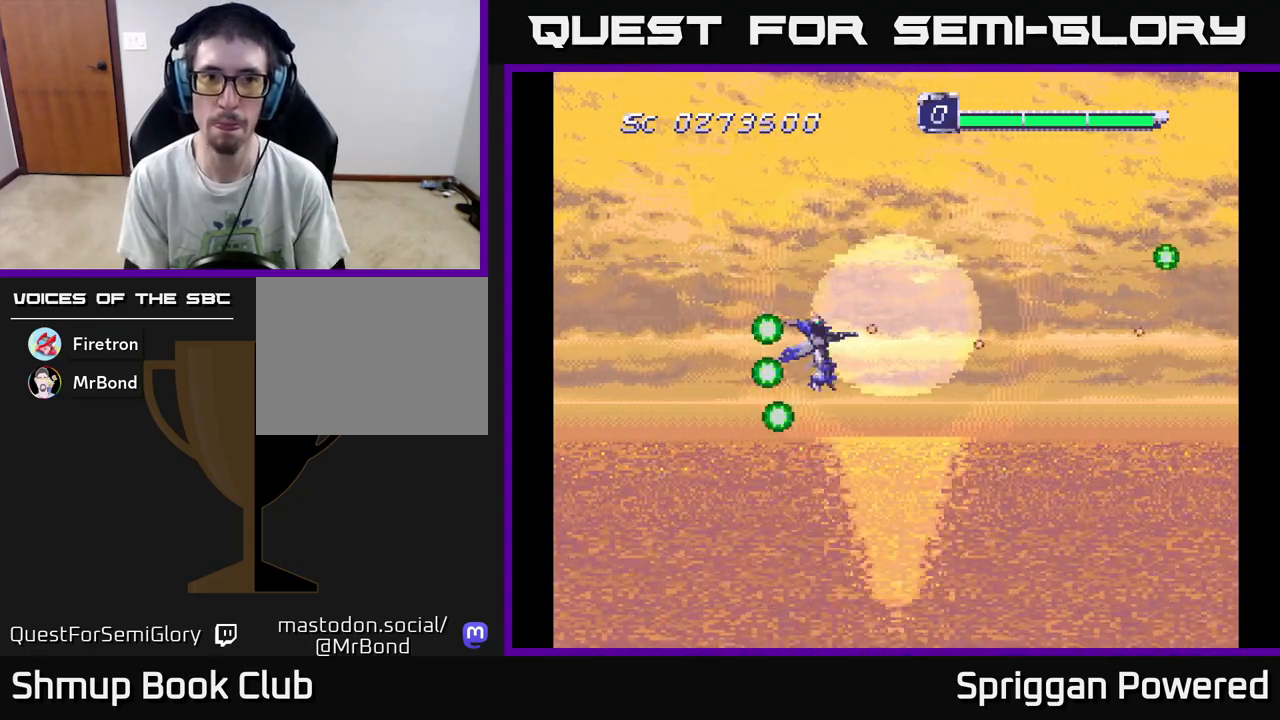
{"buttons": ["DPAD_RIGHT"], "events": [[33, "A", "up"], [100, "DPAD_DOWN", "down"], [100, "DPAD_RIGHT", "up"], [117, "A", "down"], [150, "DPAD_DOWN", "up"], [150, "DPAD_LEFT", "down"], [233, "A", "up"], [317, "A", "down"], [317, "DPAD_DOWN", "down"], [317, "DPAD_LEFT", "up"], [417, "A", "up"], [450, "DPAD_RIGHT", "down"], [500, "DPAD_DOWN", "up"]]}
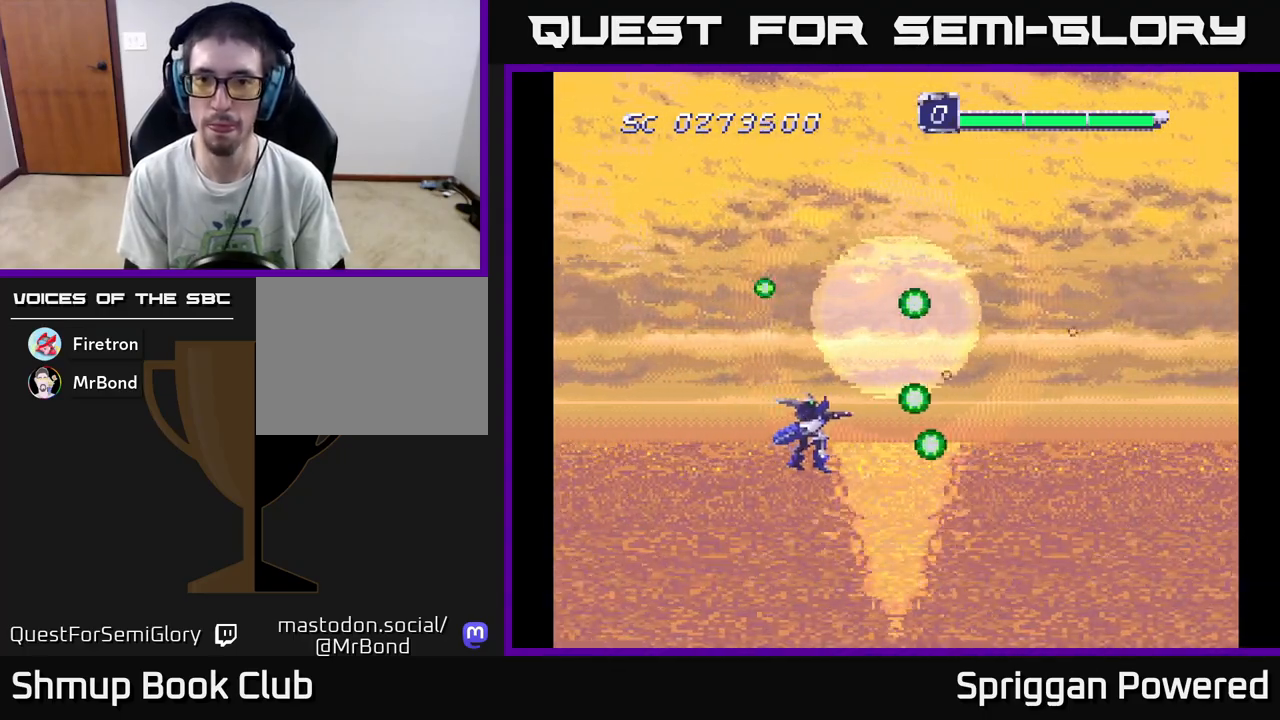
{"buttons": ["A", "DPAD_UP"], "events": [[17, "DPAD_RIGHT", "up"], [17, "DPAD_UP", "down"], [100, "A", "down"], [217, "A", "up"], [317, "A", "down"], [417, "A", "up"], [500, "A", "down"]]}
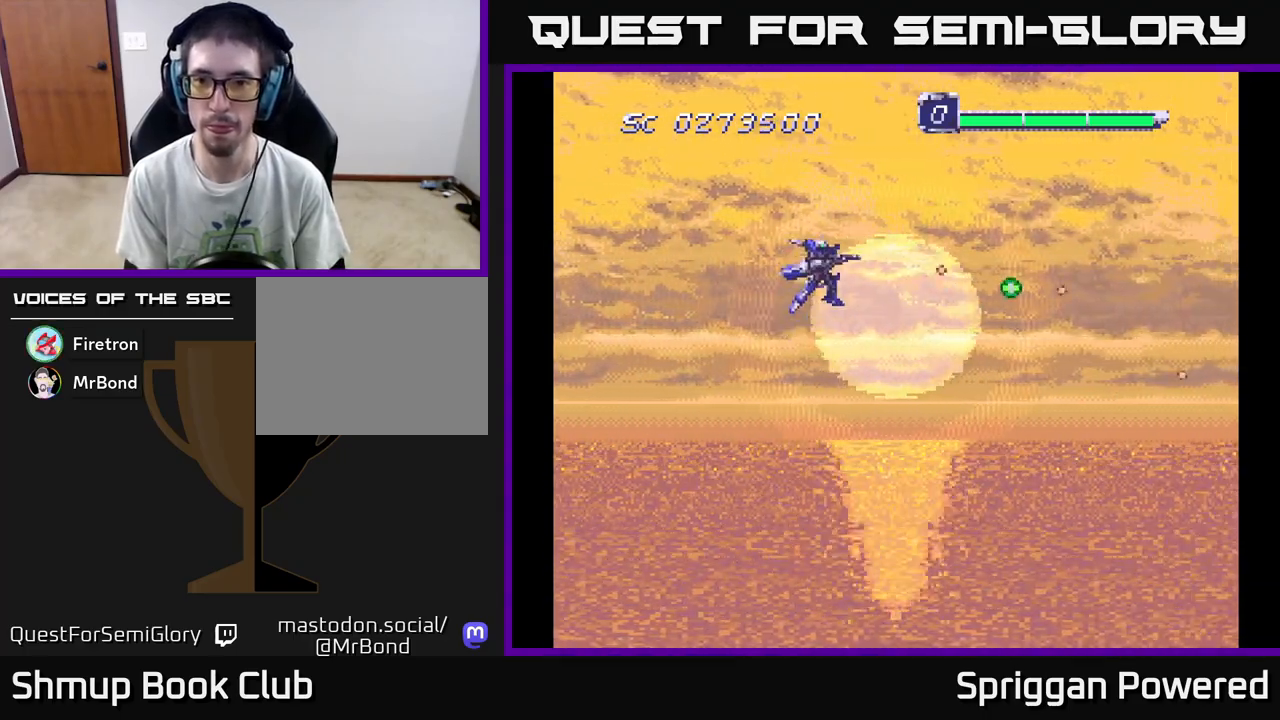
{"buttons": ["DPAD_DOWN"], "events": [[67, "A", "up"], [133, "DPAD_UP", "up"], [150, "DPAD_DOWN", "down"], [167, "A", "down"], [250, "A", "up"], [333, "A", "down"], [450, "A", "up"]]}
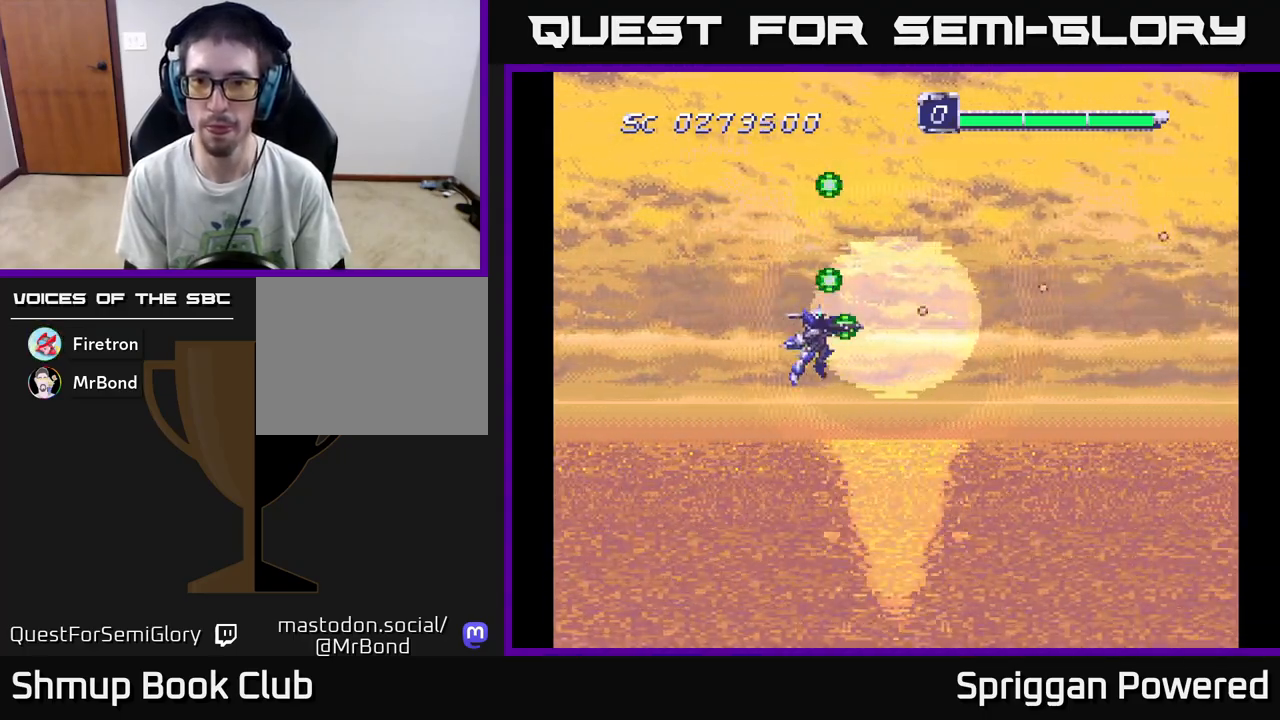
{"buttons": ["DPAD_UP"], "events": [[33, "A", "down"], [133, "A", "up"], [233, "A", "down"], [333, "A", "up"], [400, "DPAD_DOWN", "up"], [400, "DPAD_RIGHT", "down"], [417, "A", "down"], [433, "DPAD_RIGHT", "up"], [433, "DPAD_UP", "down"], [500, "A", "up"]]}
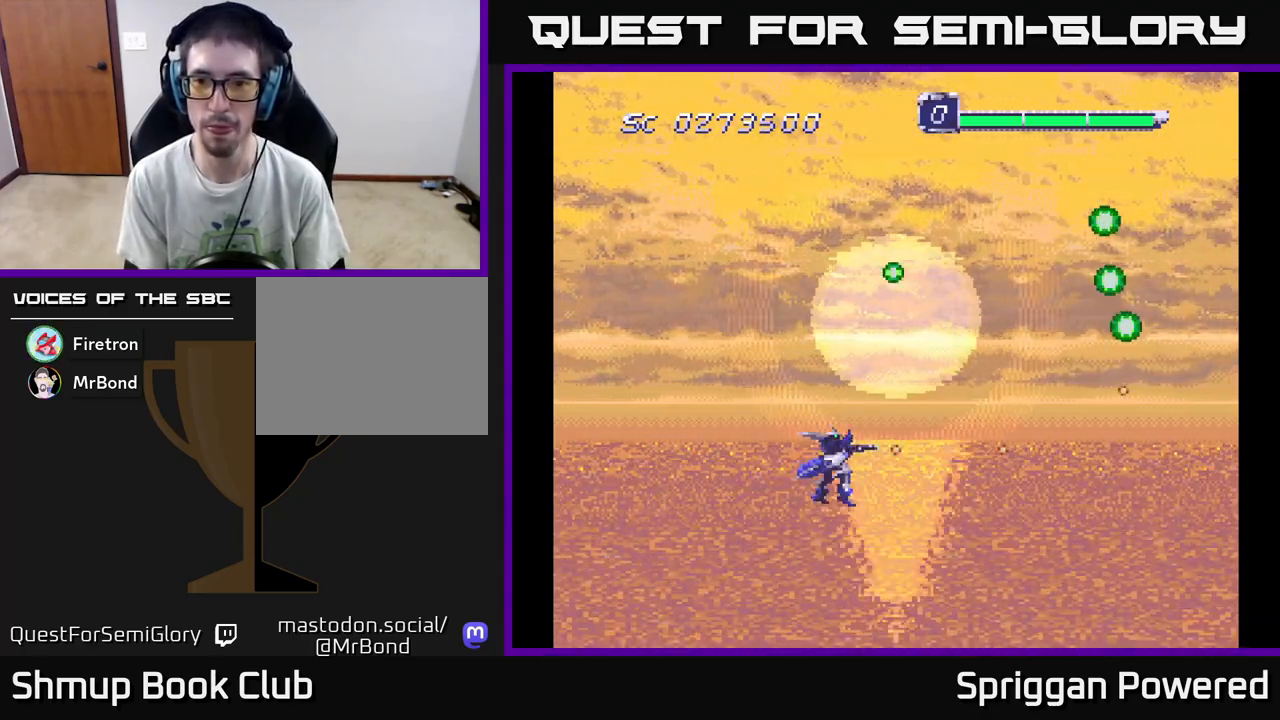
{"buttons": ["A", "DPAD_UP", "DPAD_RIGHT"], "events": [[100, "A", "down"], [167, "A", "up"], [267, "A", "down"], [350, "A", "up"], [417, "DPAD_UP", "up"], [433, "DPAD_RIGHT", "down"], [450, "A", "down"], [500, "DPAD_UP", "down"]]}
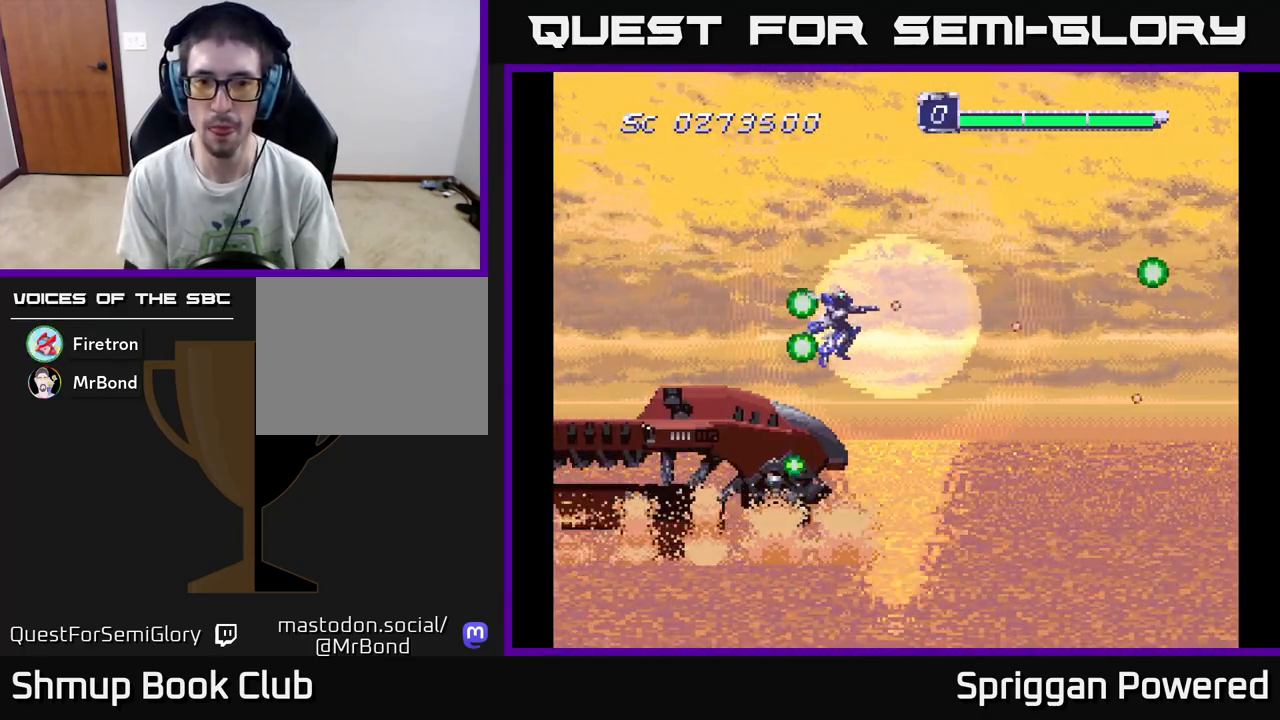
{"buttons": ["DPAD_LEFT"]}
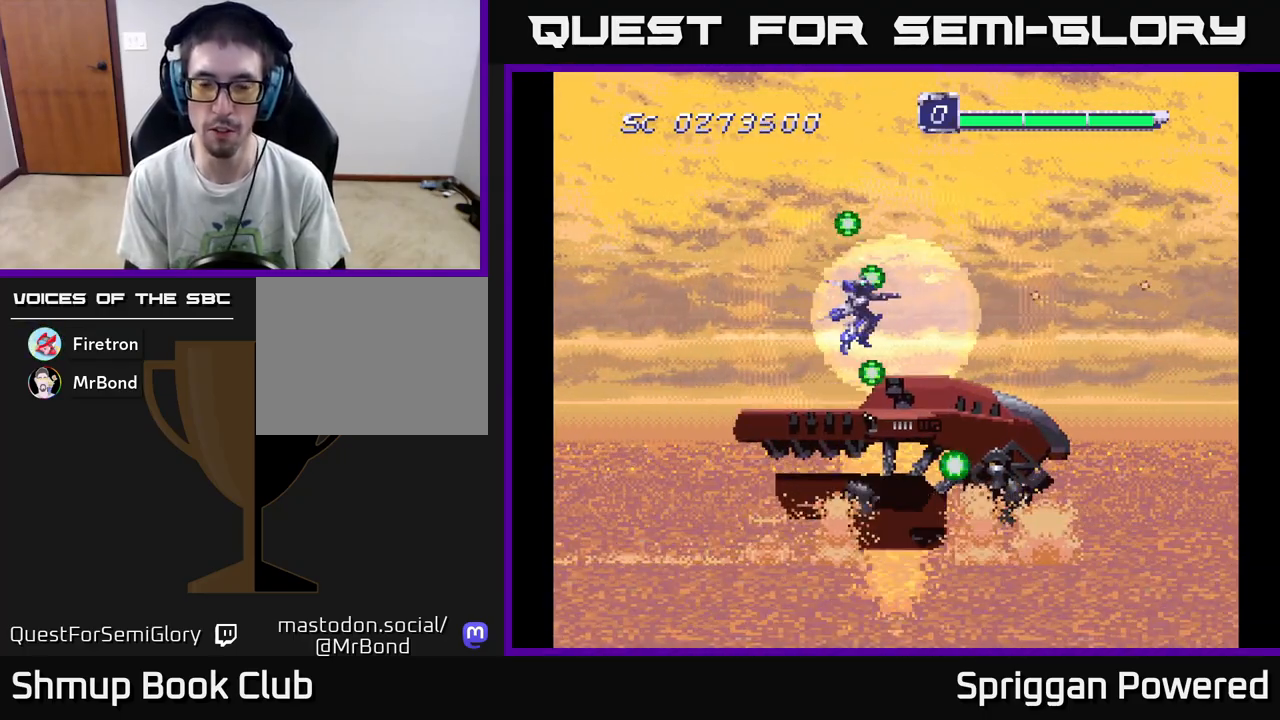
{"buttons": [], "events": [[50, "DPAD_DOWN", "down"], [50, "DPAD_LEFT", "up"], [150, "A", "down"], [300, "A", "up"], [300, "DPAD_LEFT", "down"], [317, "DPAD_DOWN", "up"], [367, "A", "down"], [433, "DPAD_UP", "down"], [467, "A", "up"], [500, "DPAD_LEFT", "up"], [500, "DPAD_UP", "up"]]}
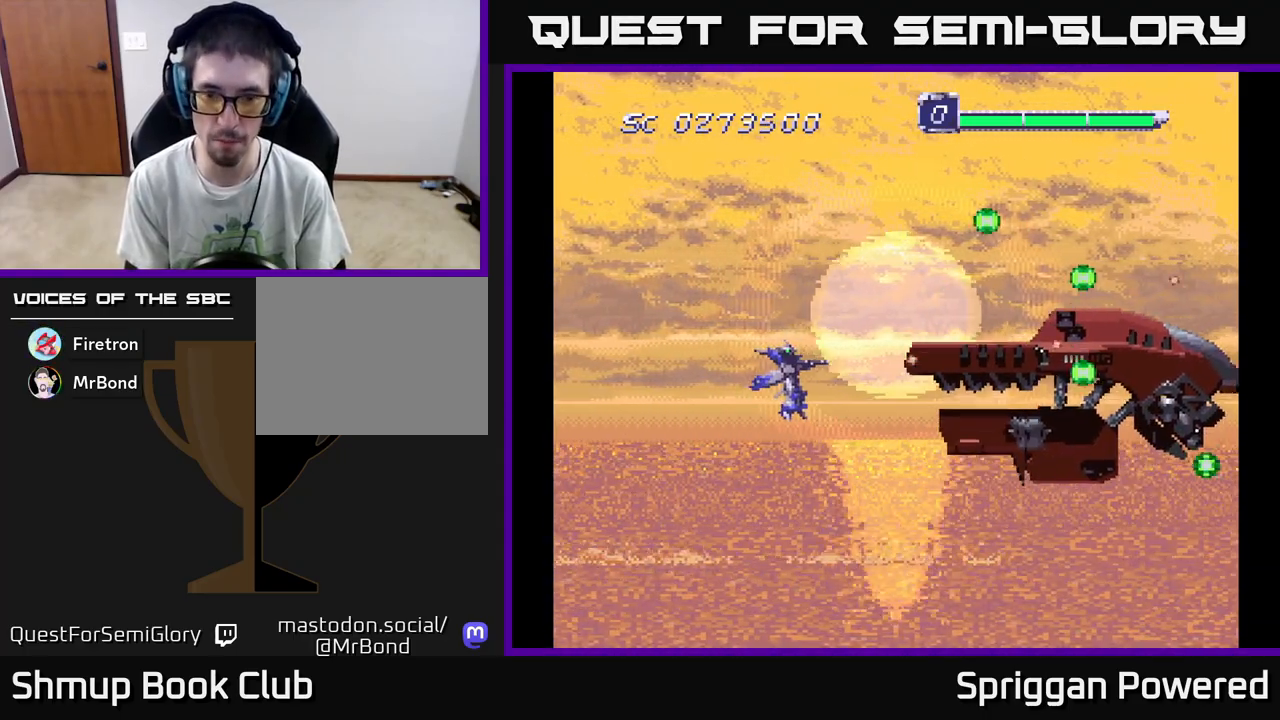
{"buttons": ["A", "DPAD_UP"], "events": [[33, "A", "down"], [150, "A", "up"], [200, "DPAD_RIGHT", "down"], [217, "A", "down"], [350, "A", "up"], [400, "DPAD_UP", "down"], [417, "A", "down"], [417, "DPAD_RIGHT", "up"]]}
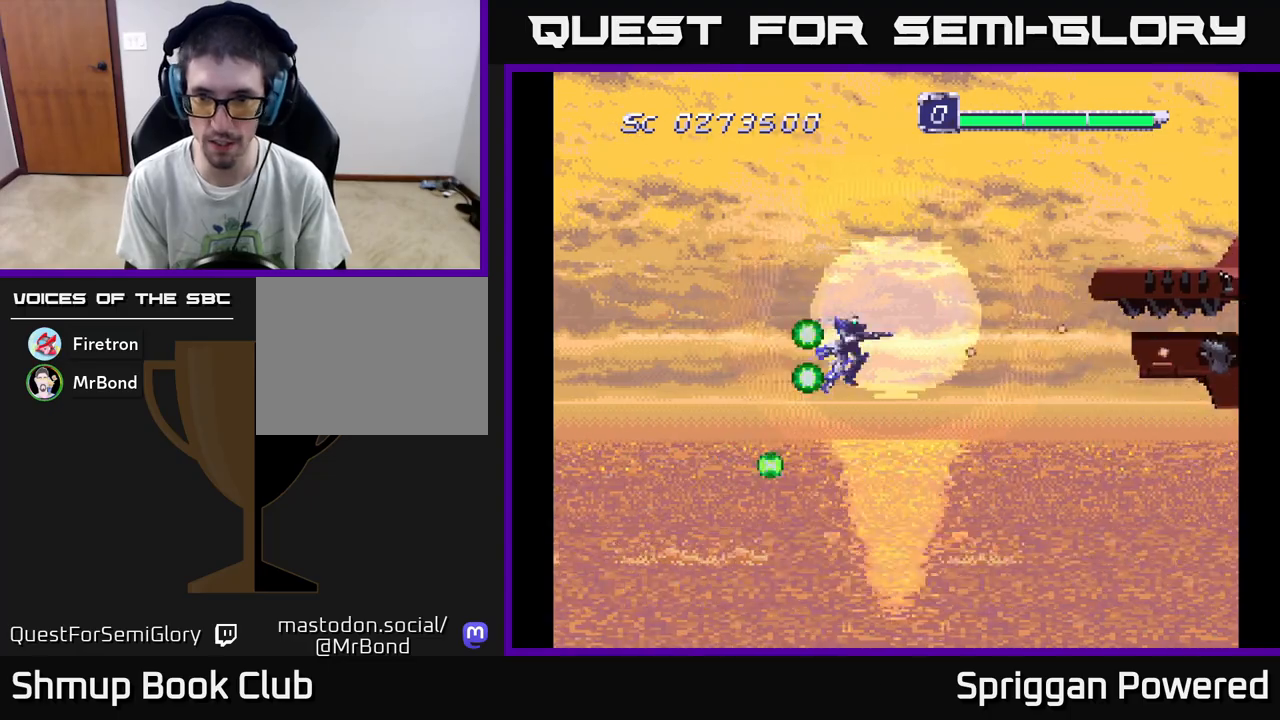
{"buttons": ["A"], "events": [[17, "A", "up"], [33, "DPAD_LEFT", "down"], [67, "DPAD_LEFT", "up"], [67, "DPAD_UP", "up"], [83, "A", "down"], [200, "A", "up"], [250, "A", "down"], [383, "A", "up"], [467, "A", "down"]]}
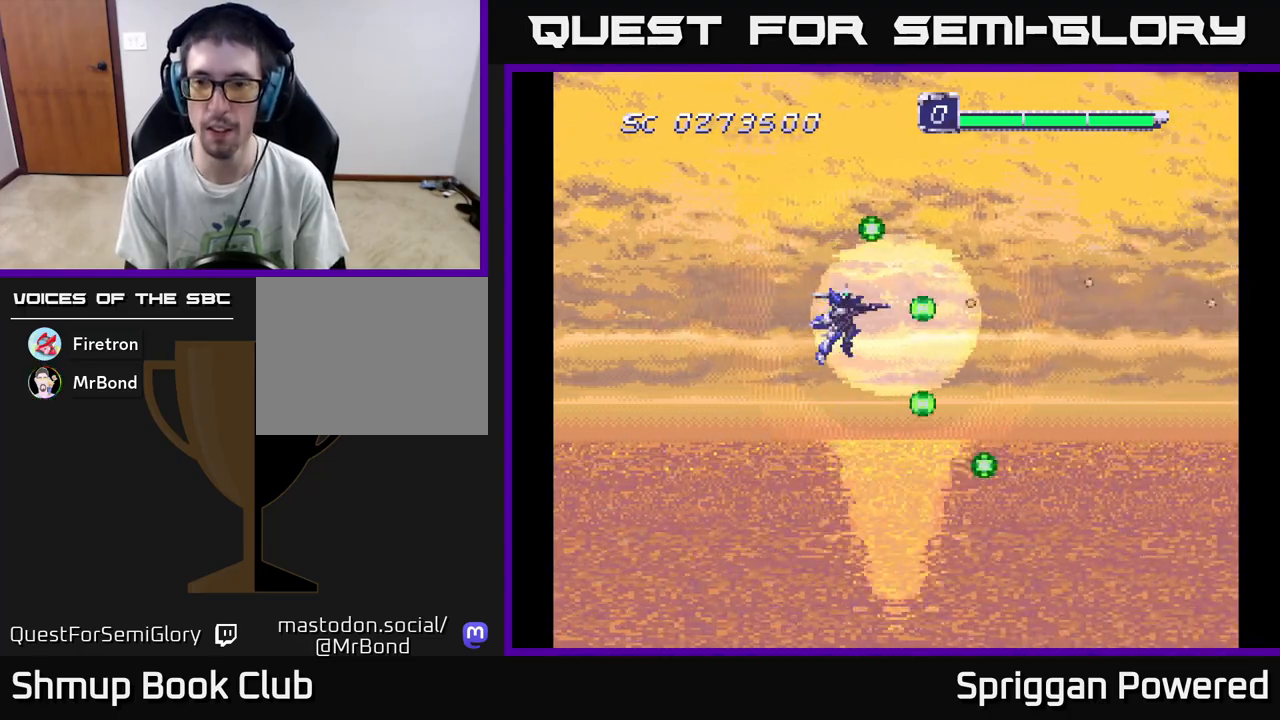
{"buttons": ["DPAD_DOWN", "DPAD_RIGHT"], "events": [[83, "A", "up"], [183, "A", "down"], [267, "A", "up"], [267, "DPAD_UP", "down"], [350, "A", "down"], [400, "DPAD_RIGHT", "down"], [417, "A", "up"], [450, "DPAD_UP", "up"], [483, "DPAD_DOWN", "down"]]}
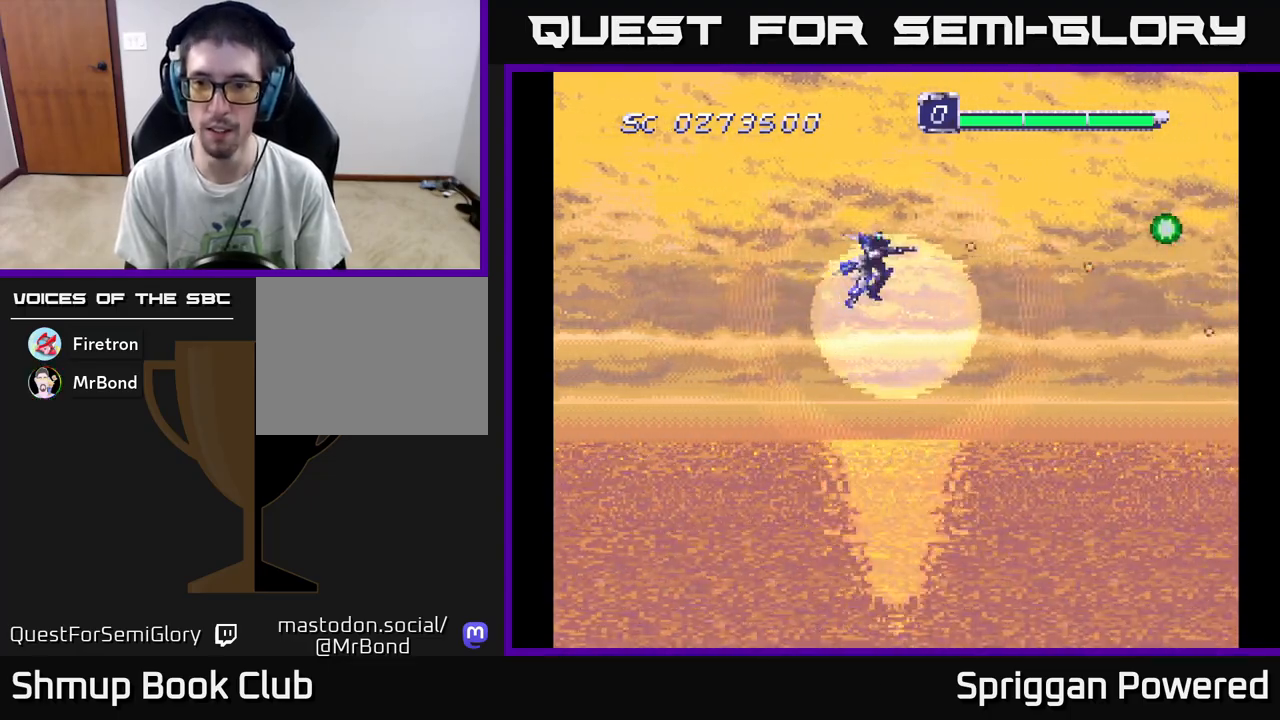
{"buttons": ["DPAD_RIGHT"], "events": [[17, "A", "down"], [17, "DPAD_RIGHT", "up"], [100, "A", "up"], [167, "A", "down"], [267, "A", "up"], [350, "A", "down"], [433, "A", "up"], [467, "DPAD_RIGHT", "down"], [500, "DPAD_DOWN", "up"]]}
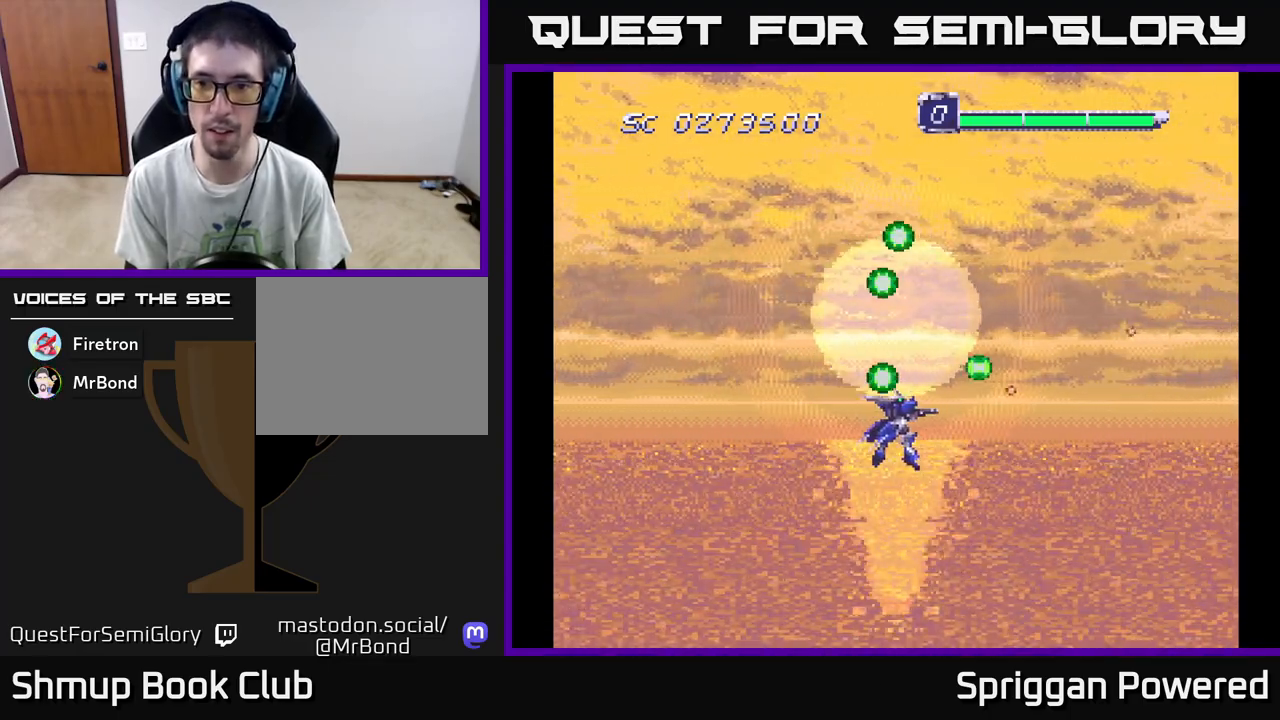
{"buttons": ["DPAD_UP"], "events": [[17, "A", "down"], [33, "DPAD_RIGHT", "up"], [33, "DPAD_UP", "down"], [100, "A", "up"], [183, "A", "down"], [267, "A", "up"], [350, "DPAD_UP", "up"], [367, "A", "down"], [450, "A", "up"], [467, "DPAD_UP", "down"]]}
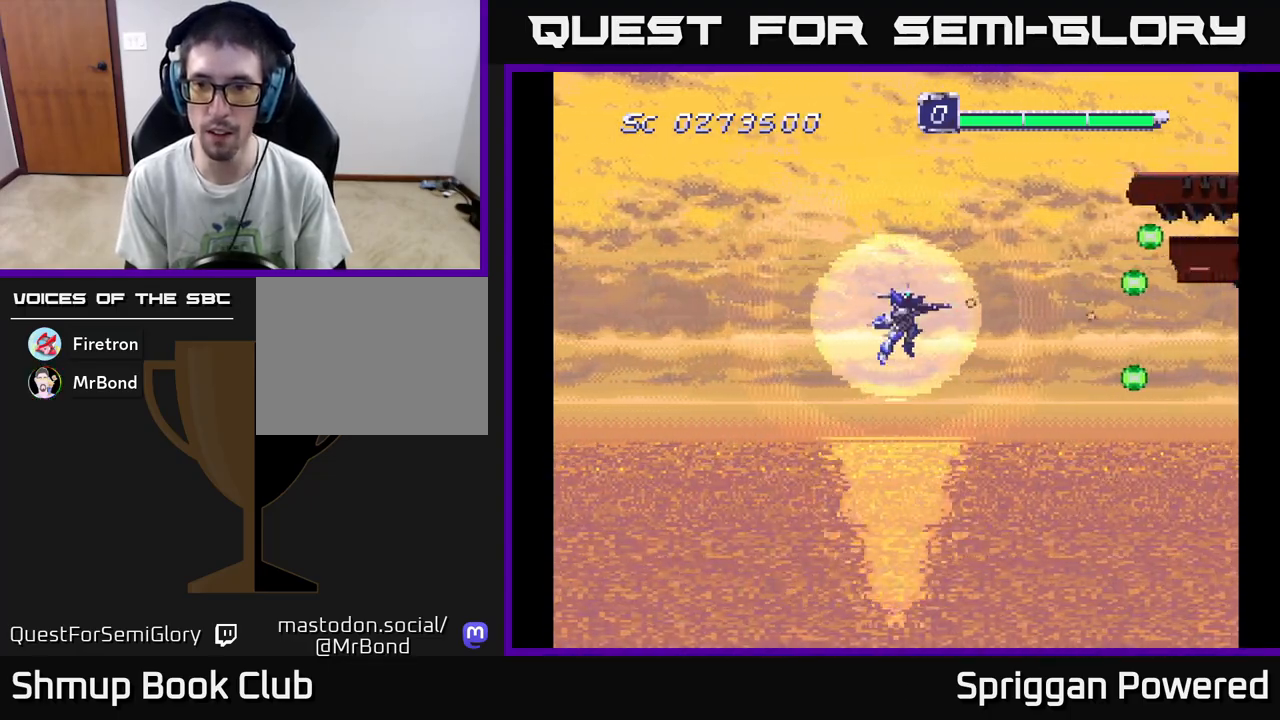
{"buttons": ["DPAD_DOWN", "DPAD_LEFT"]}
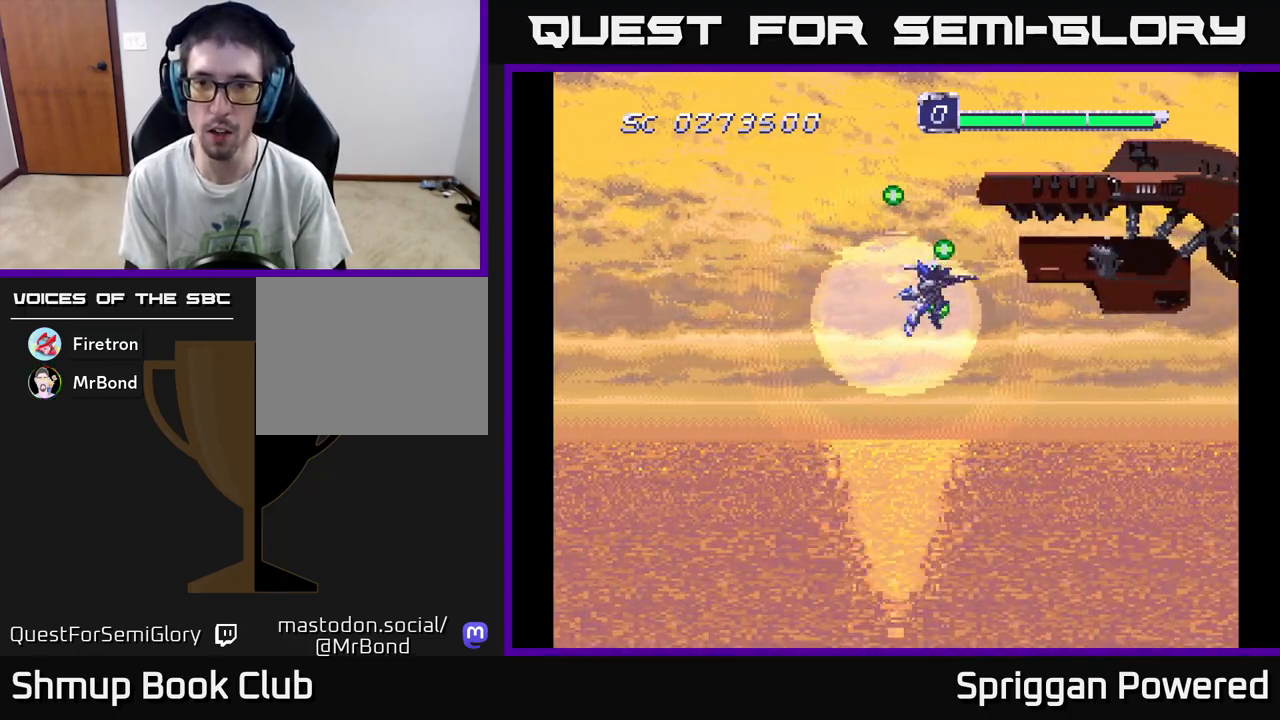
{"buttons": ["DPAD_DOWN", "DPAD_LEFT"], "events": [[17, "DPAD_DOWN", "up"], [33, "A", "down"], [117, "A", "up"], [167, "A", "down"], [233, "A", "up"], [283, "A", "down"], [333, "DPAD_DOWN", "down"], [333, "DPAD_LEFT", "up"], [367, "A", "up"], [400, "A", "down"], [400, "DPAD_RIGHT", "down"], [417, "DPAD_RIGHT", "up"], [483, "A", "up"], [483, "DPAD_LEFT", "down"]]}
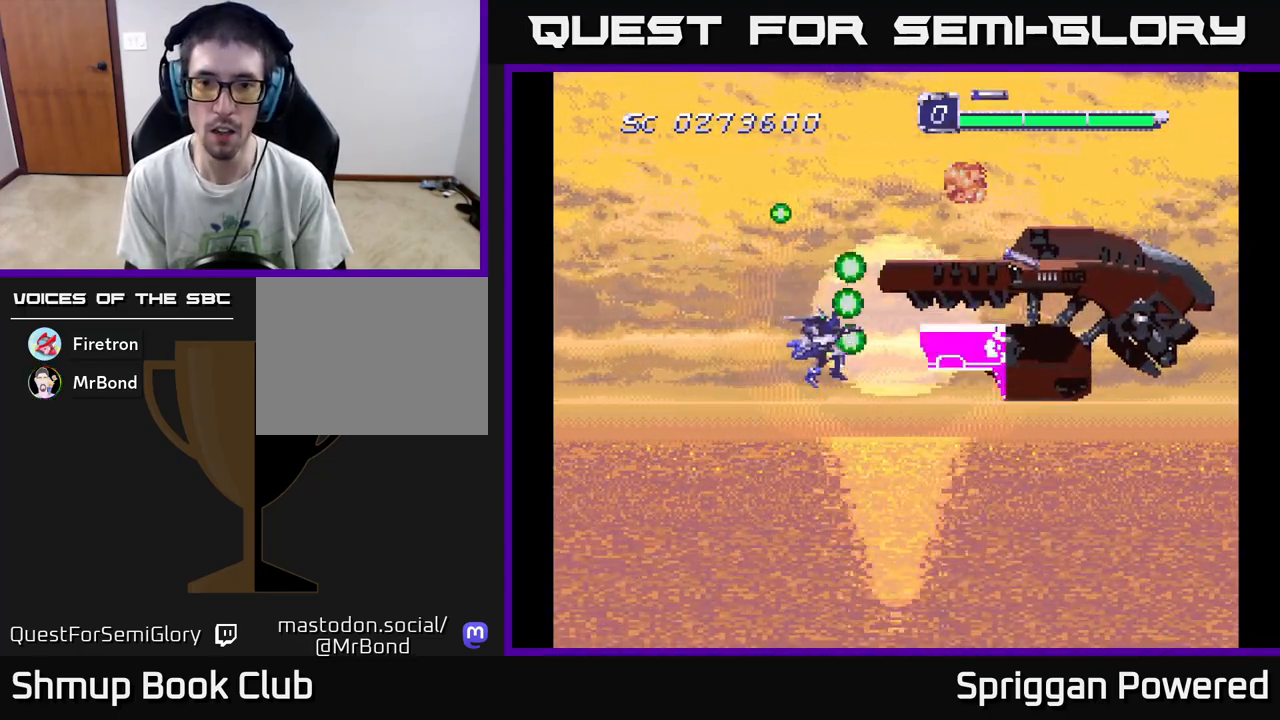
{"buttons": ["A", "DPAD_DOWN", "DPAD_RIGHT"], "events": [[50, "A", "down"], [100, "A", "up"], [117, "DPAD_LEFT", "up"], [150, "DPAD_LEFT", "down"], [167, "A", "down"], [250, "A", "up"], [300, "A", "down"], [333, "DPAD_LEFT", "up"], [350, "DPAD_RIGHT", "down"], [383, "A", "up"], [450, "A", "down"]]}
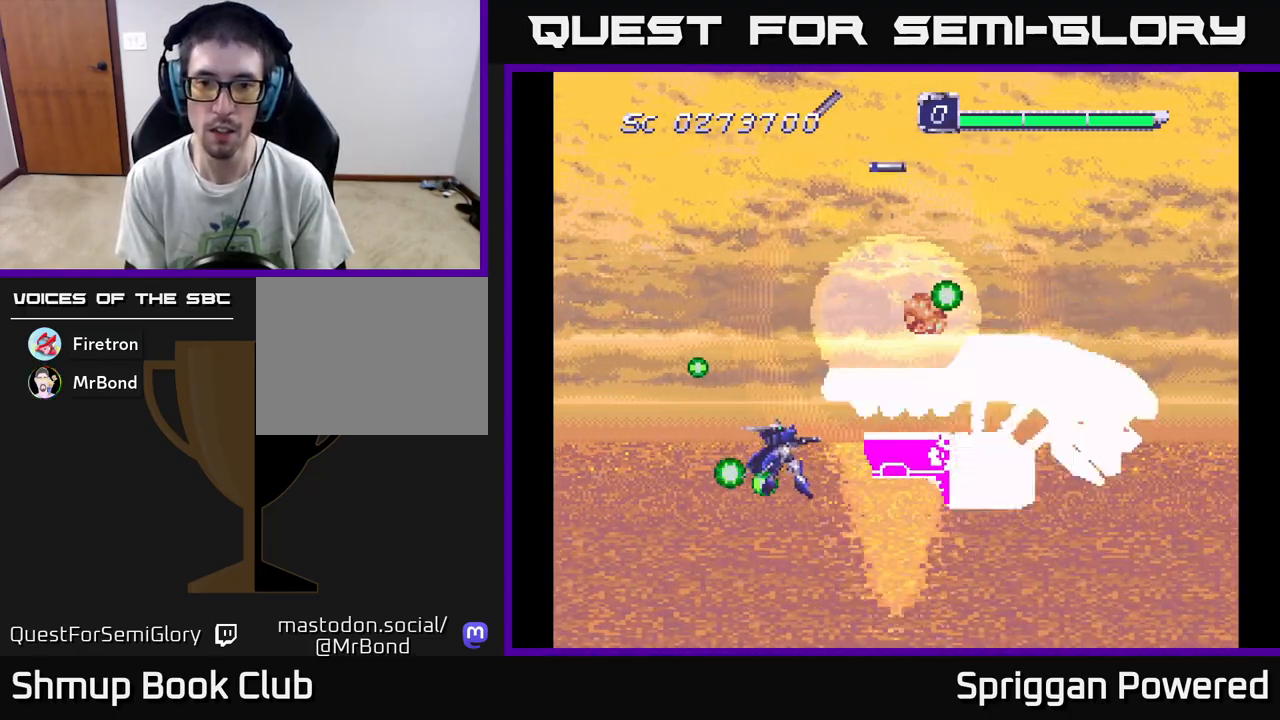
{"buttons": ["DPAD_DOWN", "DPAD_LEFT"], "events": [[17, "DPAD_RIGHT", "up"], [50, "A", "up"], [50, "DPAD_LEFT", "down"], [100, "A", "down"], [100, "DPAD_DOWN", "up"], [200, "A", "up"], [233, "DPAD_DOWN", "down"], [250, "A", "down"], [283, "DPAD_LEFT", "up"], [333, "A", "up"], [383, "DPAD_LEFT", "down"], [400, "A", "down"], [483, "A", "up"]]}
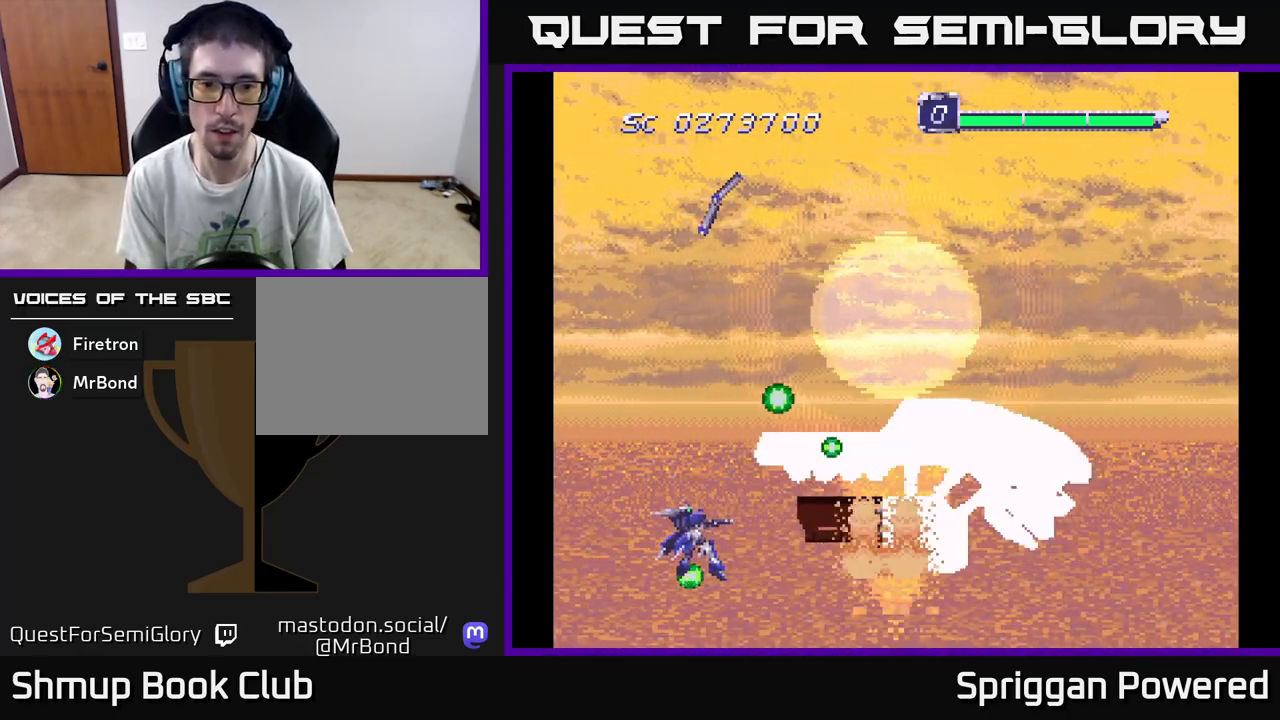
{"buttons": ["DPAD_RIGHT"]}
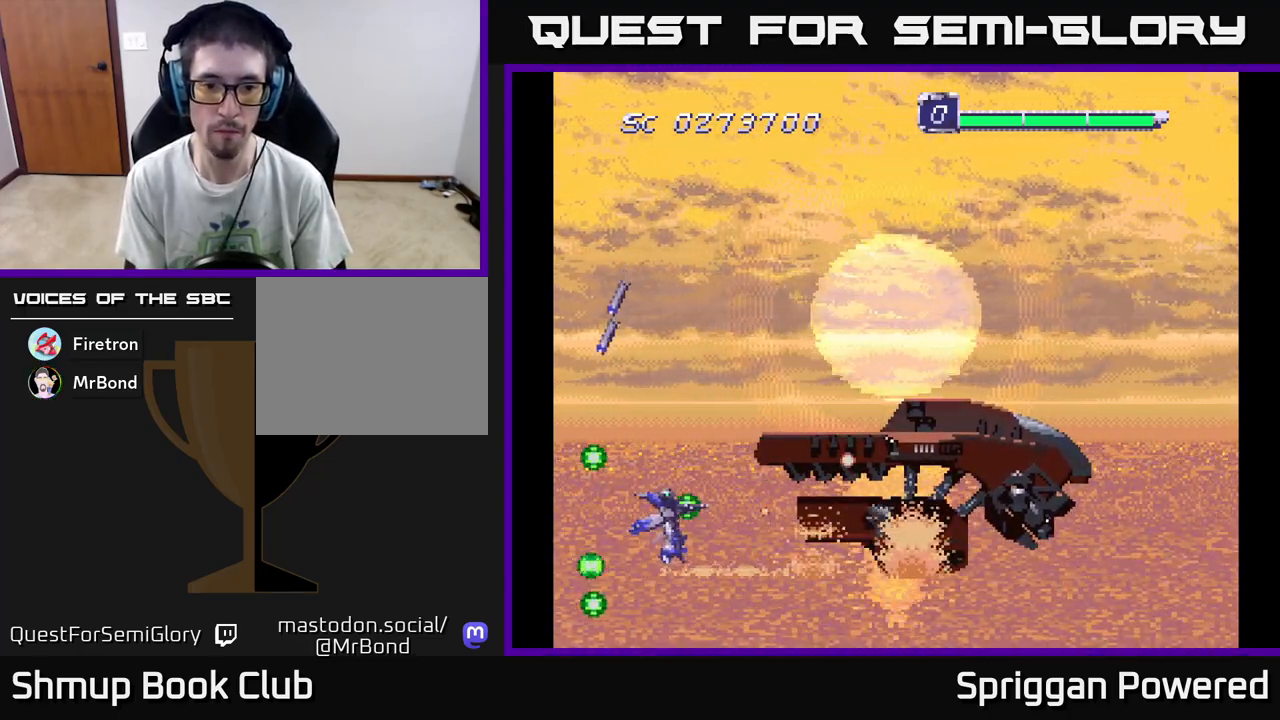
{"buttons": ["A", "DPAD_UP"], "events": [[17, "A", "down"], [17, "DPAD_UP", "down"], [67, "DPAD_RIGHT", "up"], [100, "DPAD_LEFT", "down"], [117, "A", "up"], [150, "DPAD_UP", "up"], [183, "A", "down"], [267, "A", "up"], [283, "DPAD_UP", "down"], [300, "DPAD_LEFT", "up"], [333, "A", "down"], [400, "A", "up"], [400, "DPAD_LEFT", "down"], [483, "A", "down"], [483, "DPAD_LEFT", "up"]]}
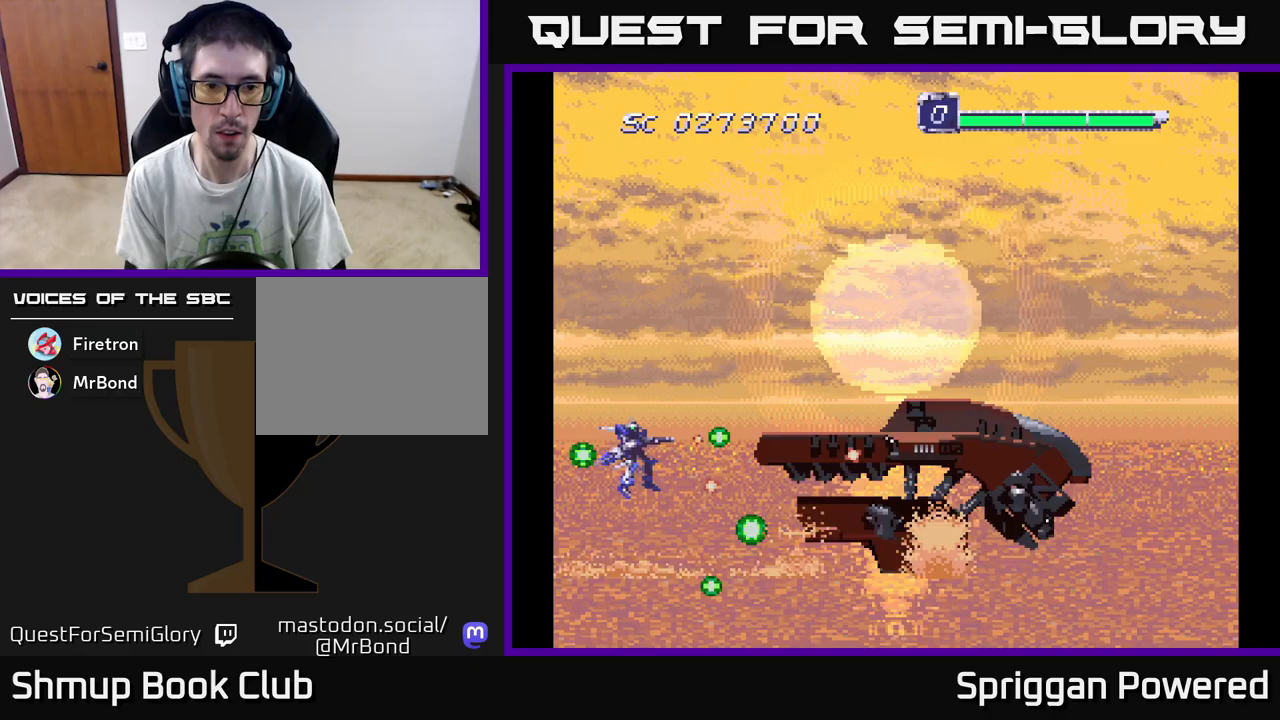
{"buttons": ["A", "DPAD_UP", "DPAD_LEFT"], "events": [[17, "DPAD_RIGHT", "down"], [50, "DPAD_UP", "up"], [67, "A", "up"], [83, "DPAD_UP", "down"], [100, "DPAD_RIGHT", "up"], [133, "A", "down"], [183, "DPAD_UP", "up"], [217, "A", "up"], [283, "A", "down"], [400, "A", "up"], [450, "A", "down"], [467, "DPAD_LEFT", "down"], [467, "DPAD_UP", "down"]]}
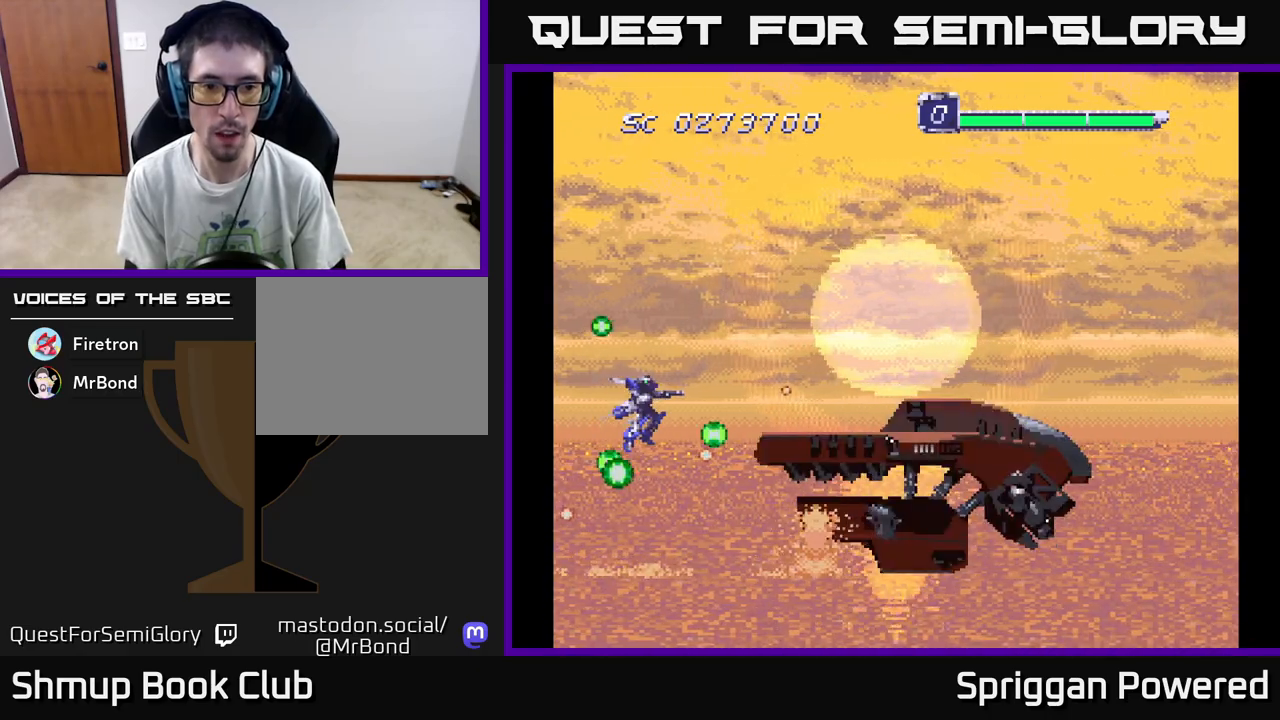
{"buttons": ["A"], "events": [[33, "A", "up"], [100, "A", "down"], [100, "DPAD_LEFT", "up"], [117, "DPAD_UP", "up"], [200, "A", "up"], [267, "A", "down"], [317, "DPAD_DOWN", "down"], [333, "DPAD_LEFT", "down"], [367, "A", "up"], [383, "DPAD_LEFT", "up"], [400, "DPAD_DOWN", "up"], [417, "A", "down"]]}
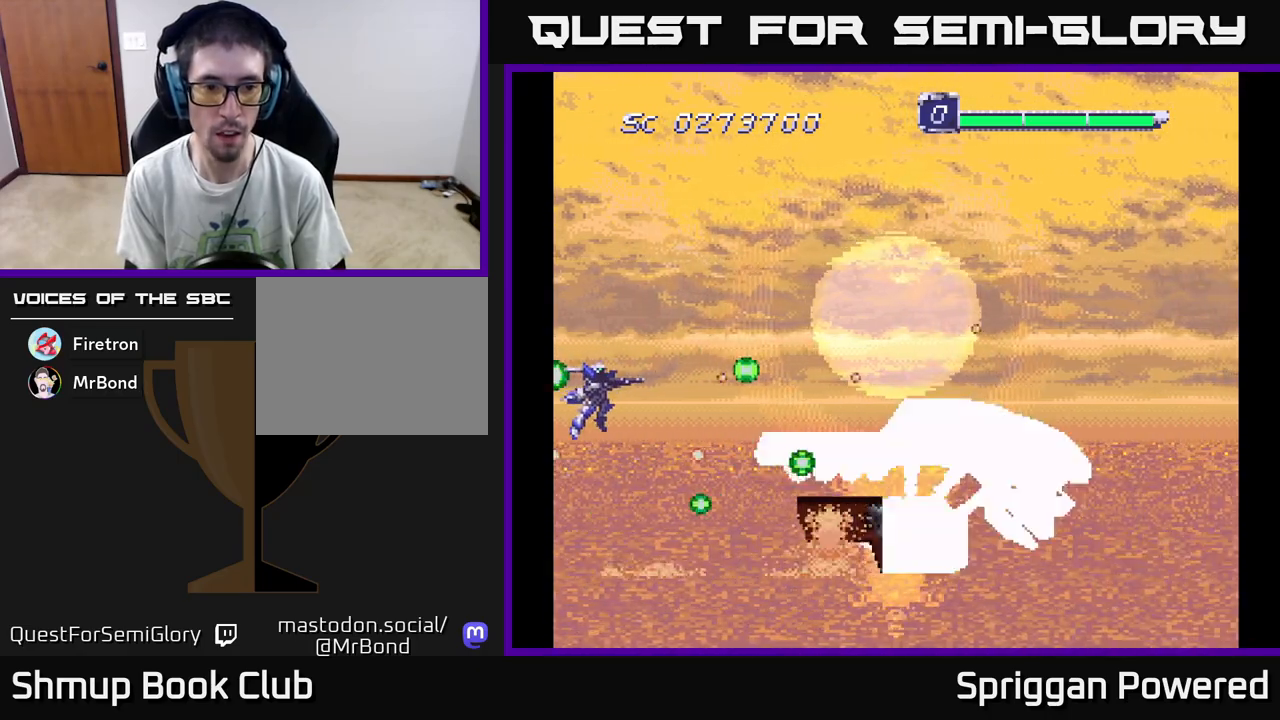
{"buttons": ["A"], "events": [[33, "A", "up"], [100, "A", "down"], [200, "A", "up"], [267, "A", "down"], [333, "DPAD_DOWN", "down"], [367, "A", "up"], [400, "DPAD_DOWN", "up"], [433, "A", "down"]]}
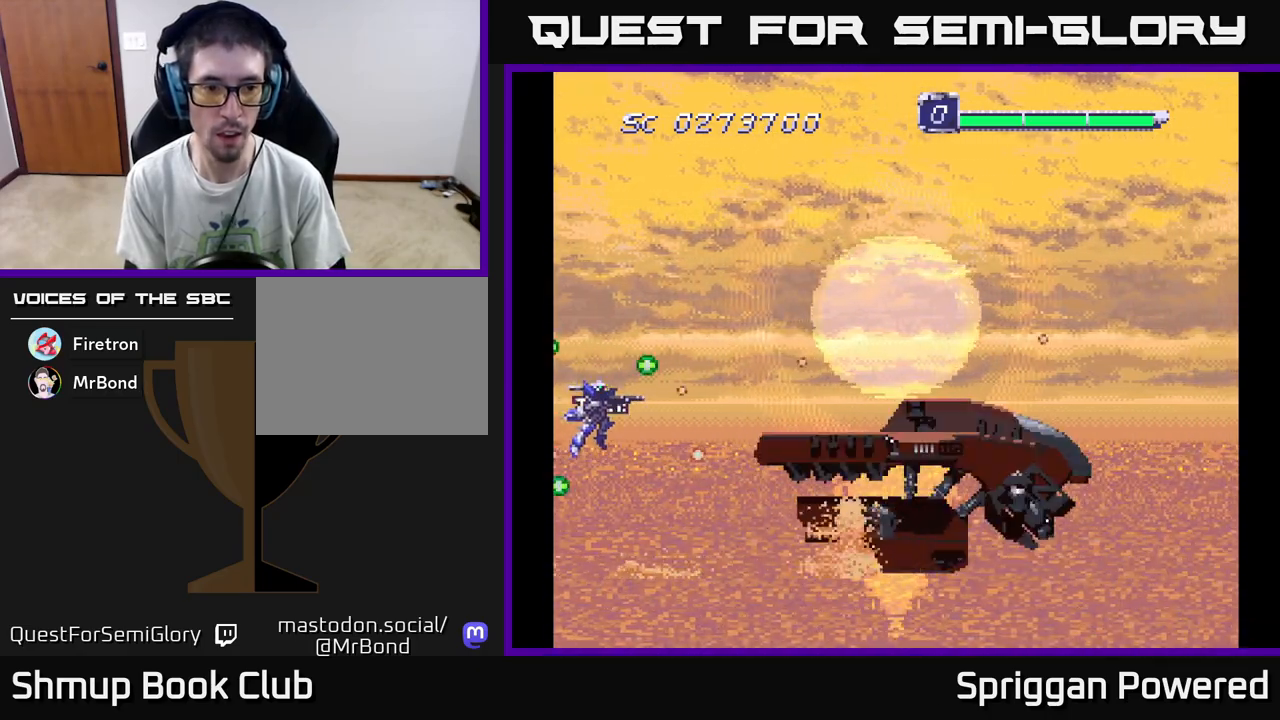
{"buttons": ["DPAD_DOWN"], "events": [[17, "A", "up"], [100, "A", "down"], [200, "A", "up"], [217, "DPAD_LEFT", "down"], [217, "DPAD_UP", "down"], [250, "A", "down"], [267, "DPAD_LEFT", "up"], [333, "A", "up"], [333, "DPAD_UP", "up"], [417, "A", "down"], [483, "DPAD_DOWN", "down"], [500, "A", "up"]]}